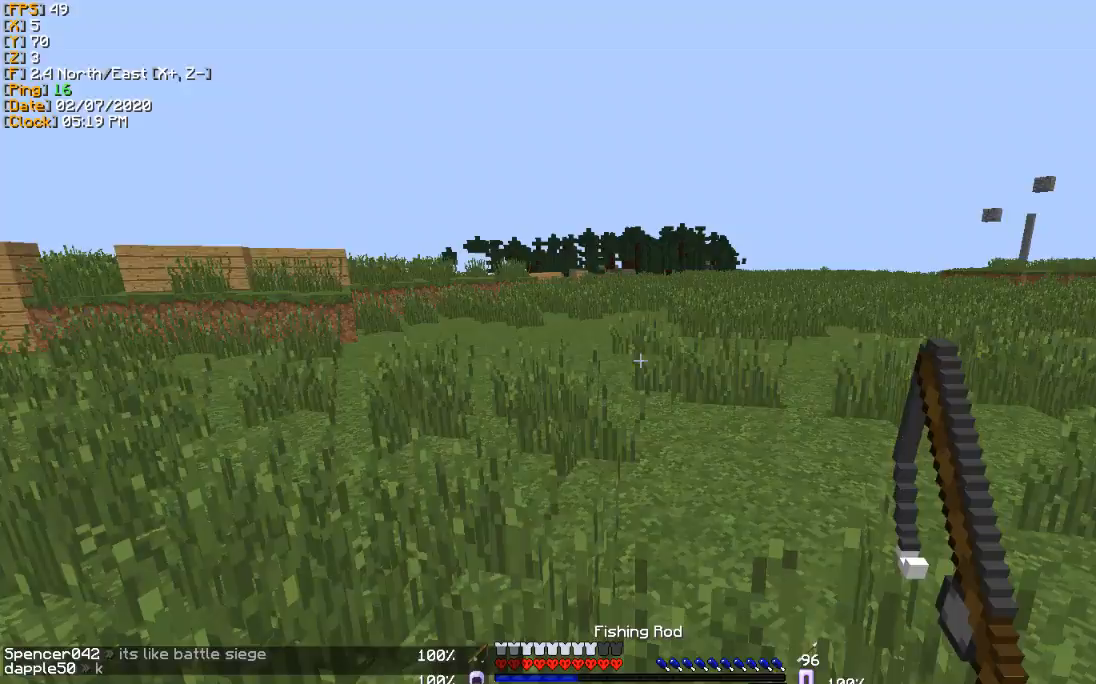
Gameplay with keyboard; each line is a JSON object with the keys held at the frame after it. "events" lists presses ("down") and releases ("up") of "a", "d", "s" and "w" between this image and that frame as [ms after this image, input, new state], when the widget could be followed in between. No other keys are recorded. Mouse input is not recorded.
{"keys": [], "events": []}
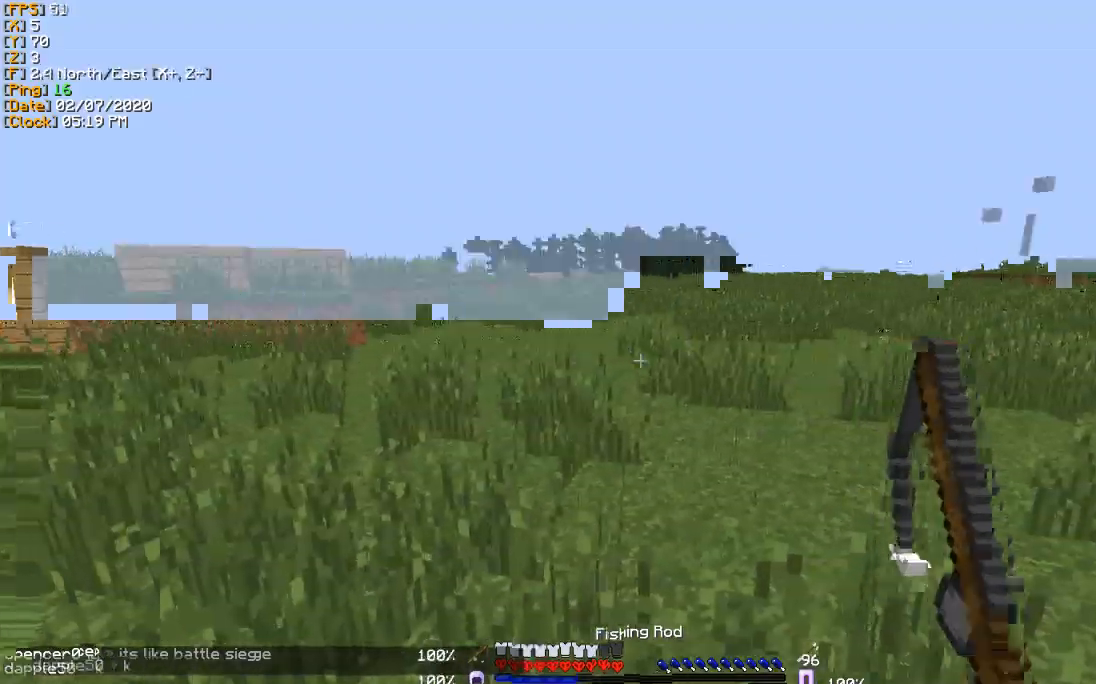
{"keys": [], "events": []}
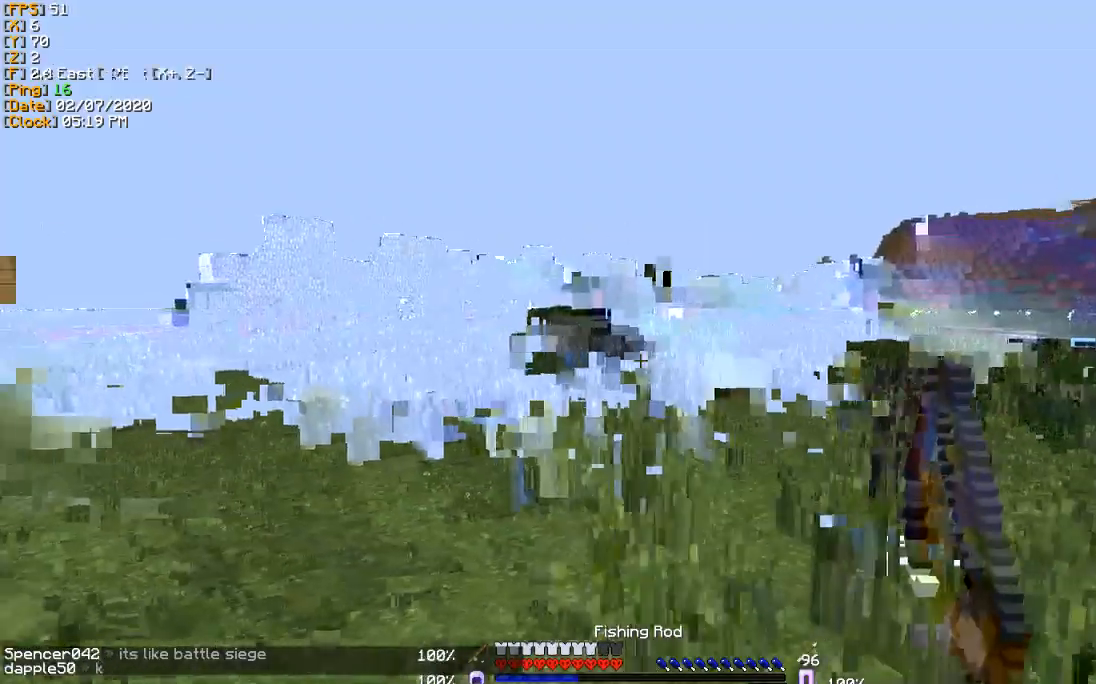
{"keys": [], "events": []}
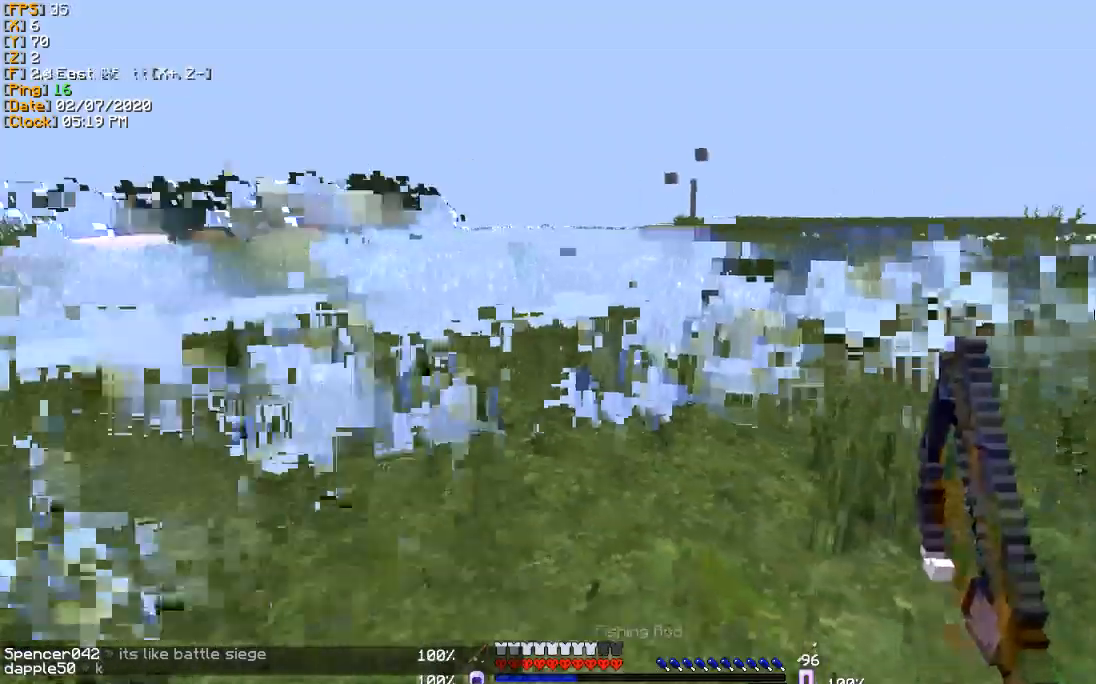
{"keys": ["w"], "events": [[266, "w", "down"]]}
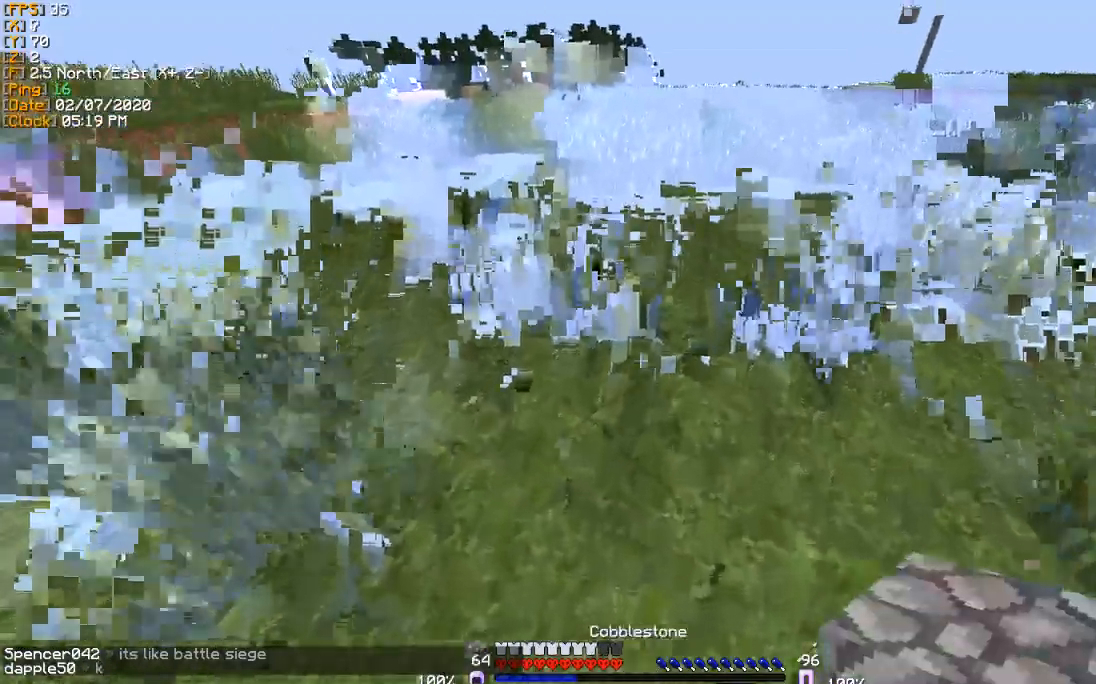
{"keys": ["a", "w"], "events": [[33, "a", "down"], [100, "a", "up"], [367, "a", "down"]]}
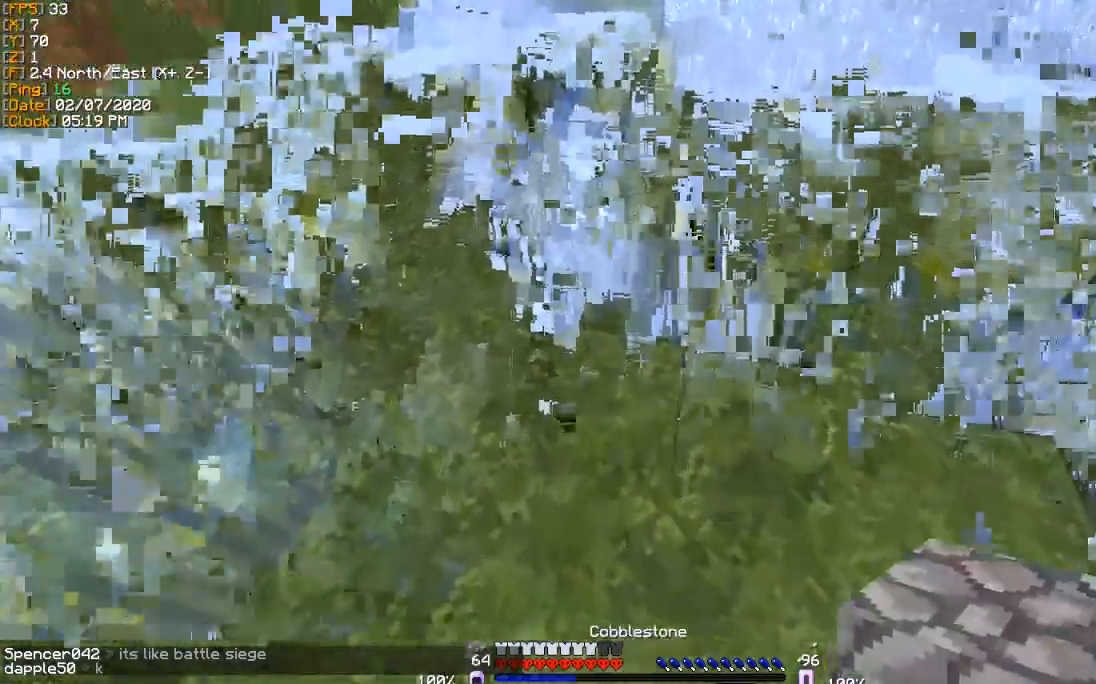
{"keys": ["a", "w"], "events": []}
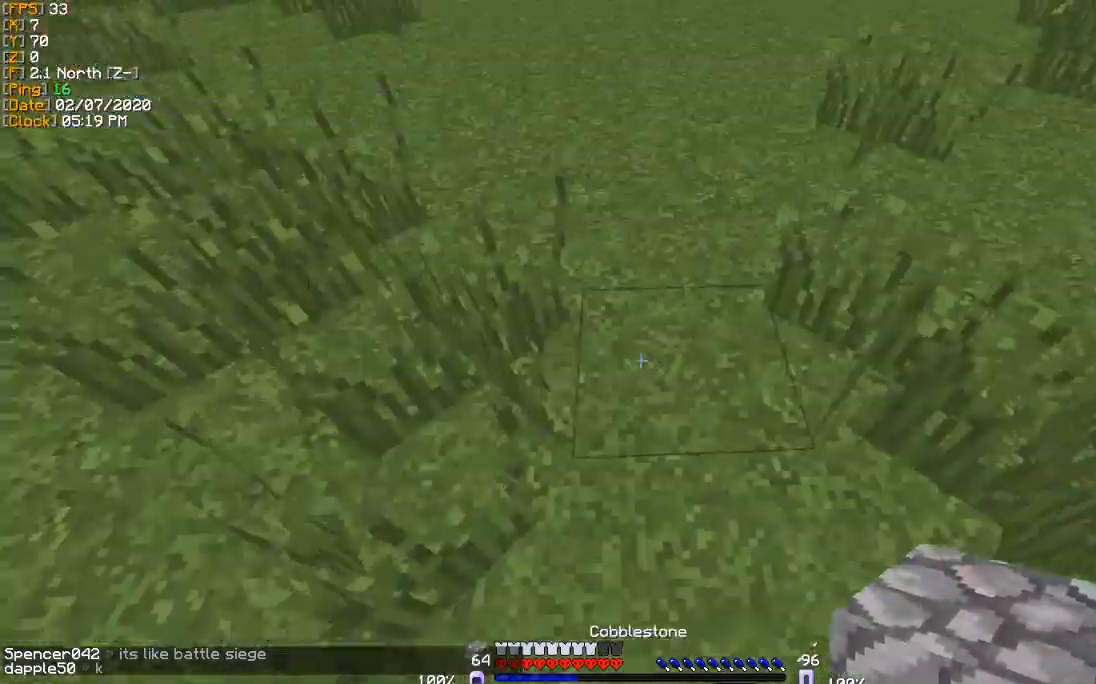
{"keys": ["w"], "events": [[33, "w", "up"], [167, "a", "up"], [367, "w", "down"]]}
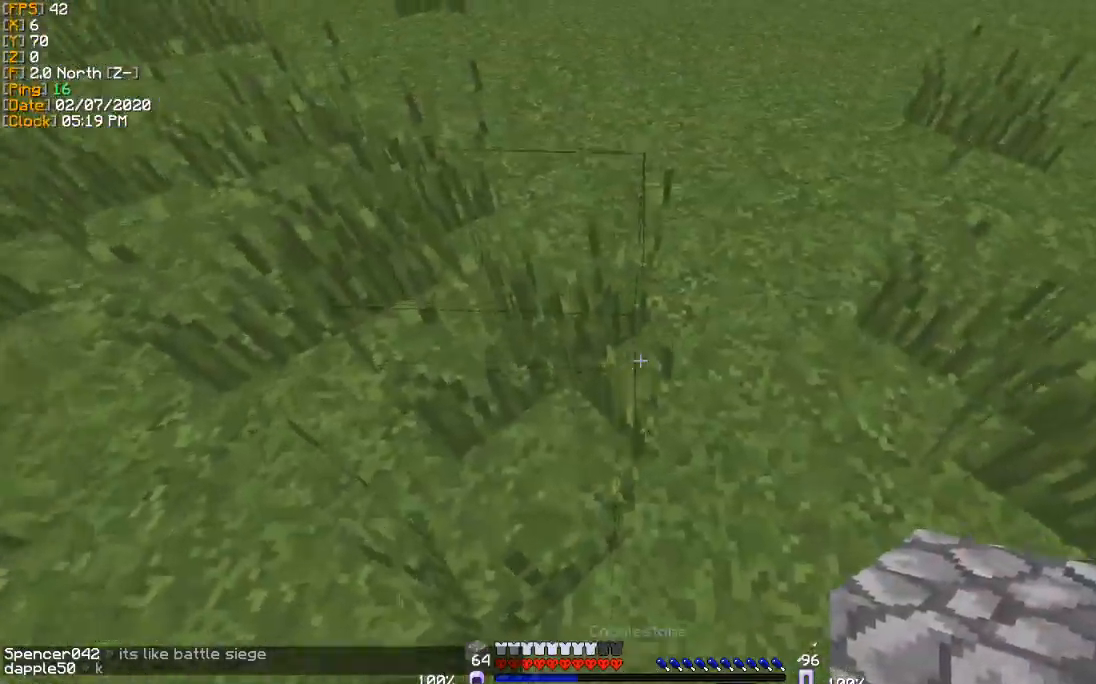
{"keys": ["w"], "events": []}
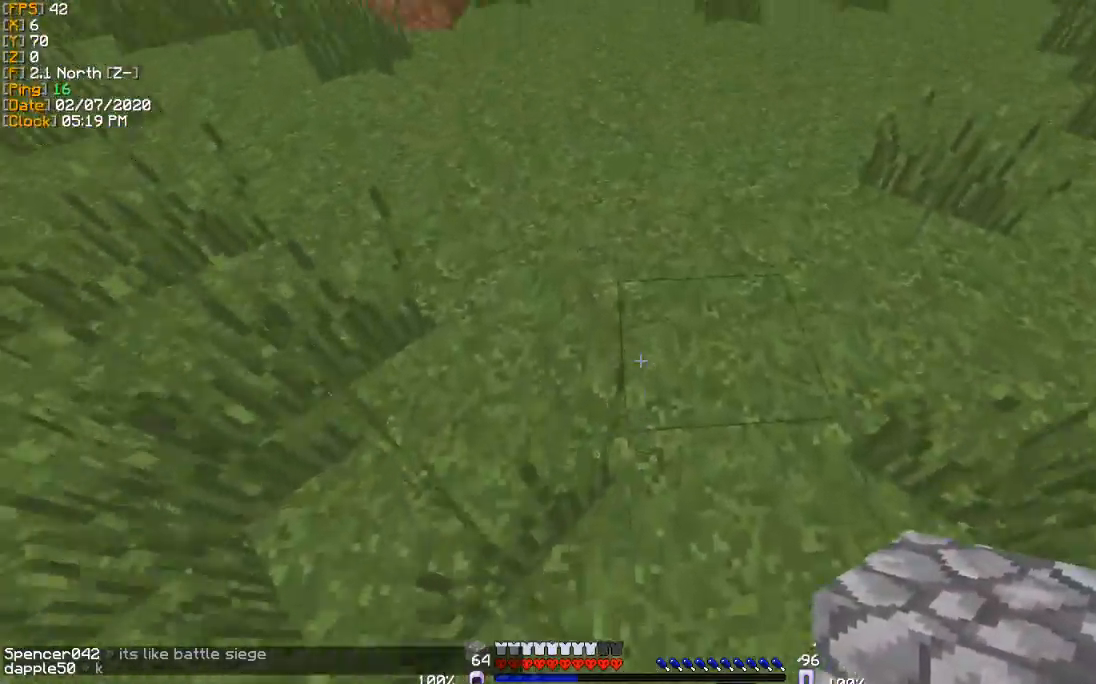
{"keys": ["w"], "events": []}
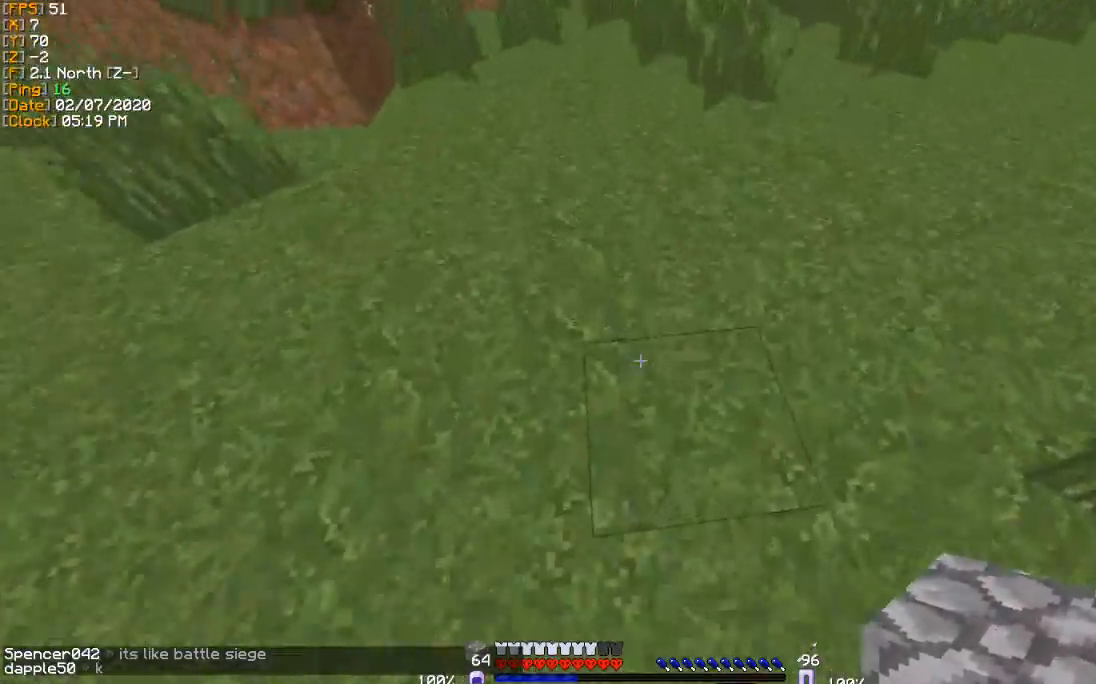
{"keys": ["a"], "events": [[334, "w", "up"], [401, "a", "down"]]}
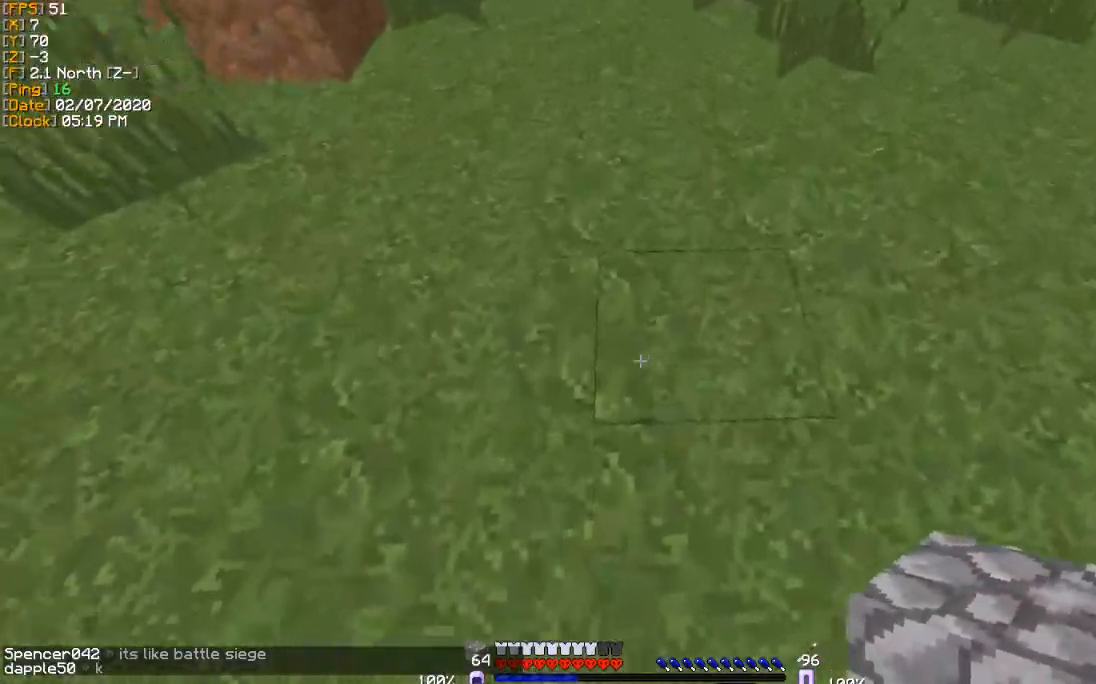
{"keys": ["s"], "events": [[167, "s", "down"], [334, "a", "up"]]}
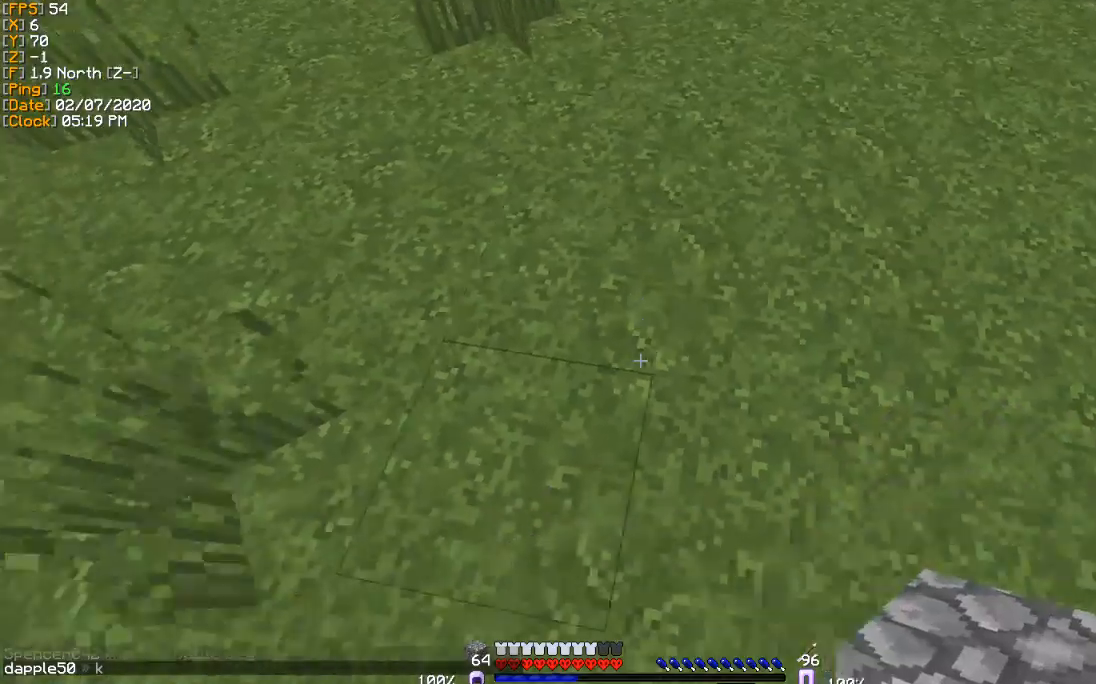
{"keys": [], "events": [[300, "s", "up"]]}
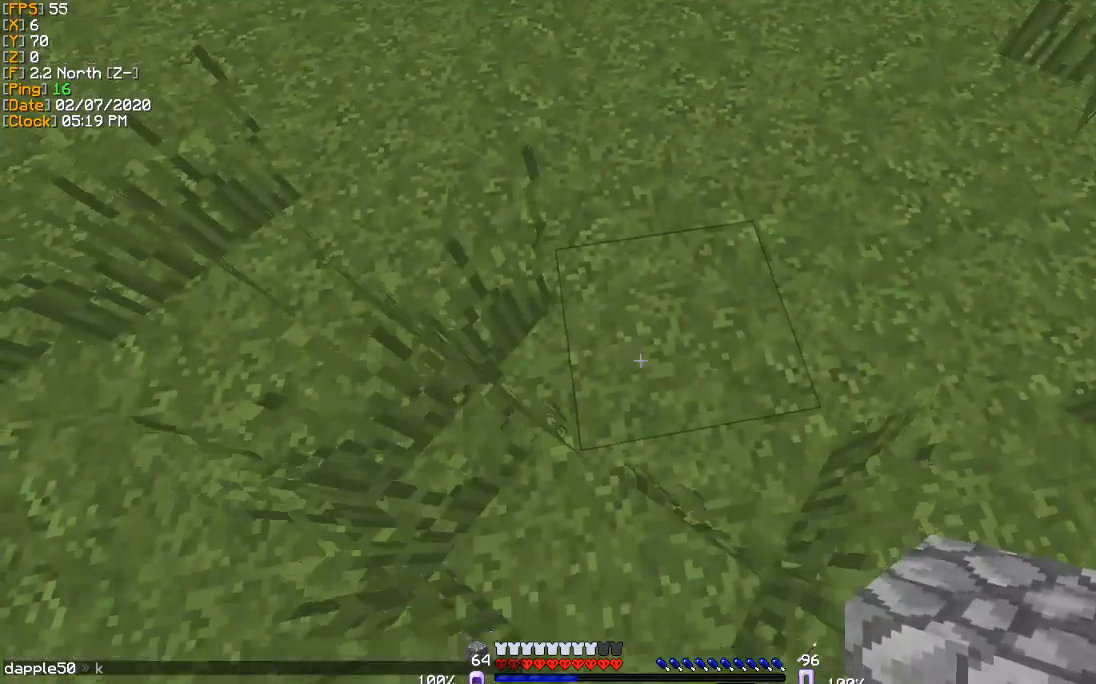
{"keys": ["a"], "events": [[67, "a", "down"]]}
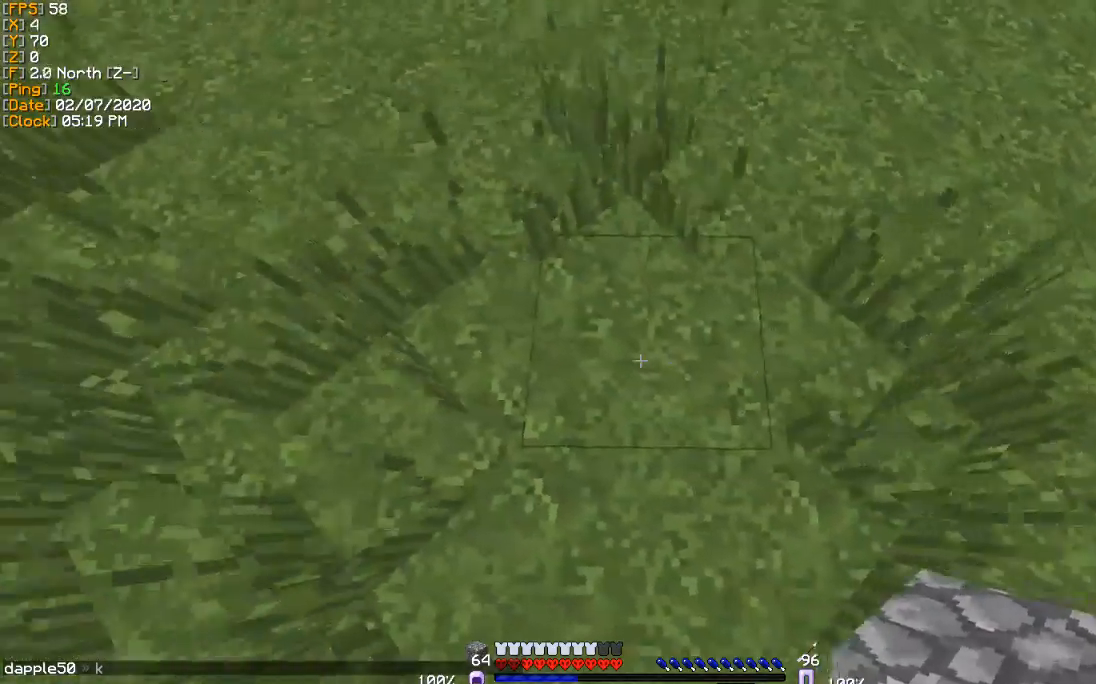
{"keys": ["a"], "events": []}
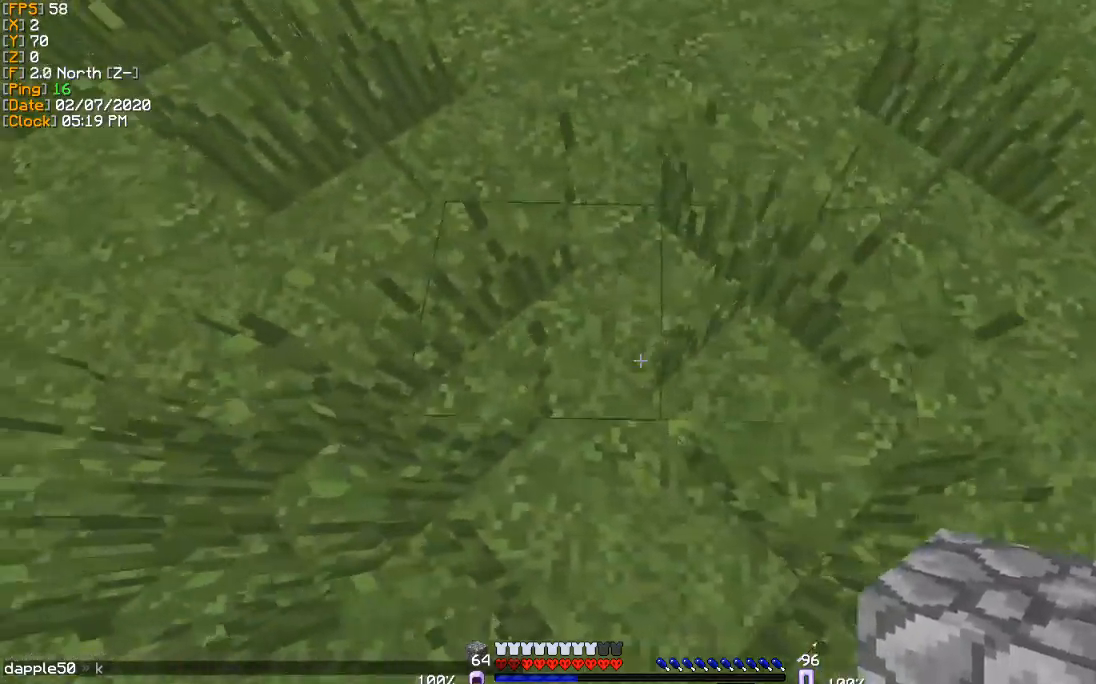
{"keys": ["a"], "events": []}
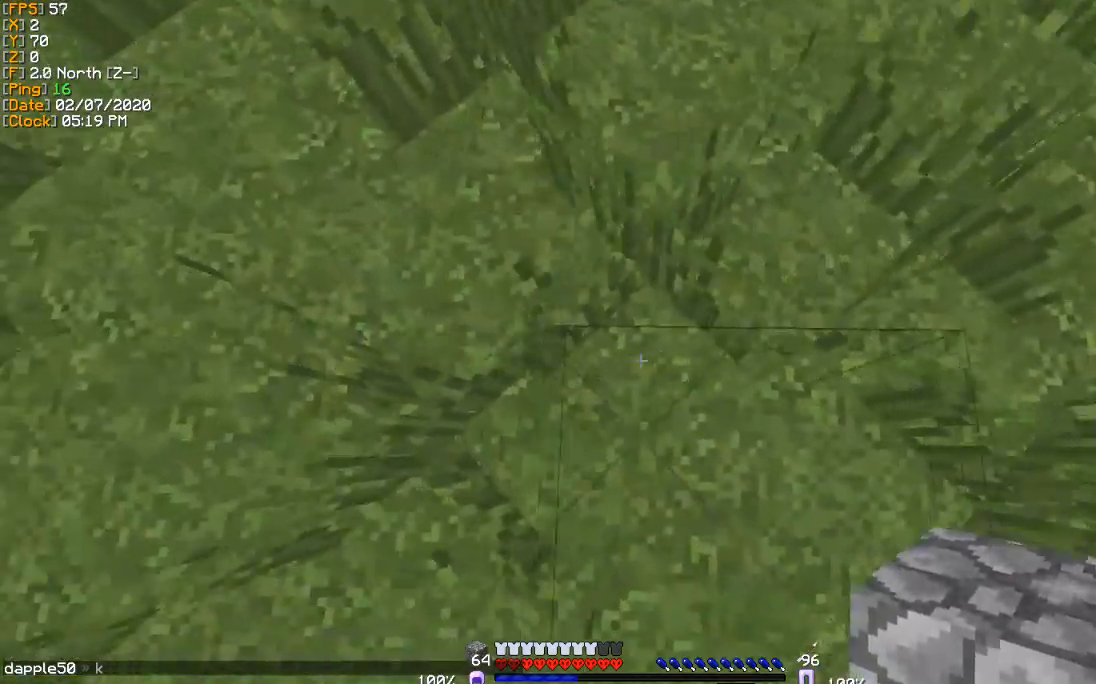
{"keys": ["a"], "events": []}
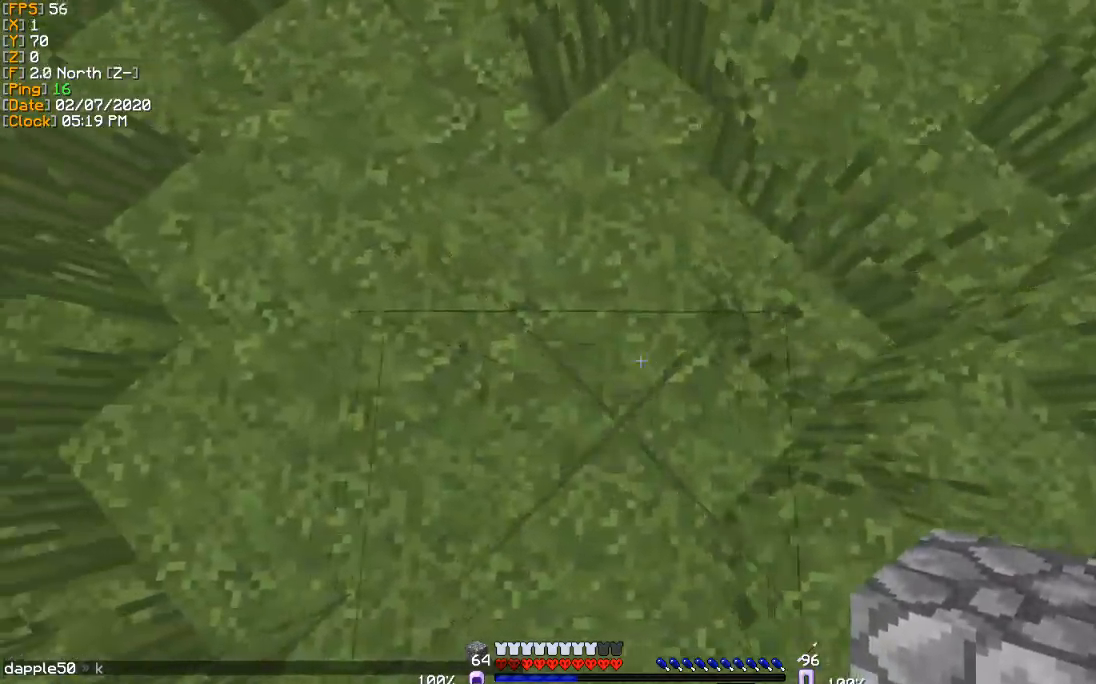
{"keys": ["a"], "events": []}
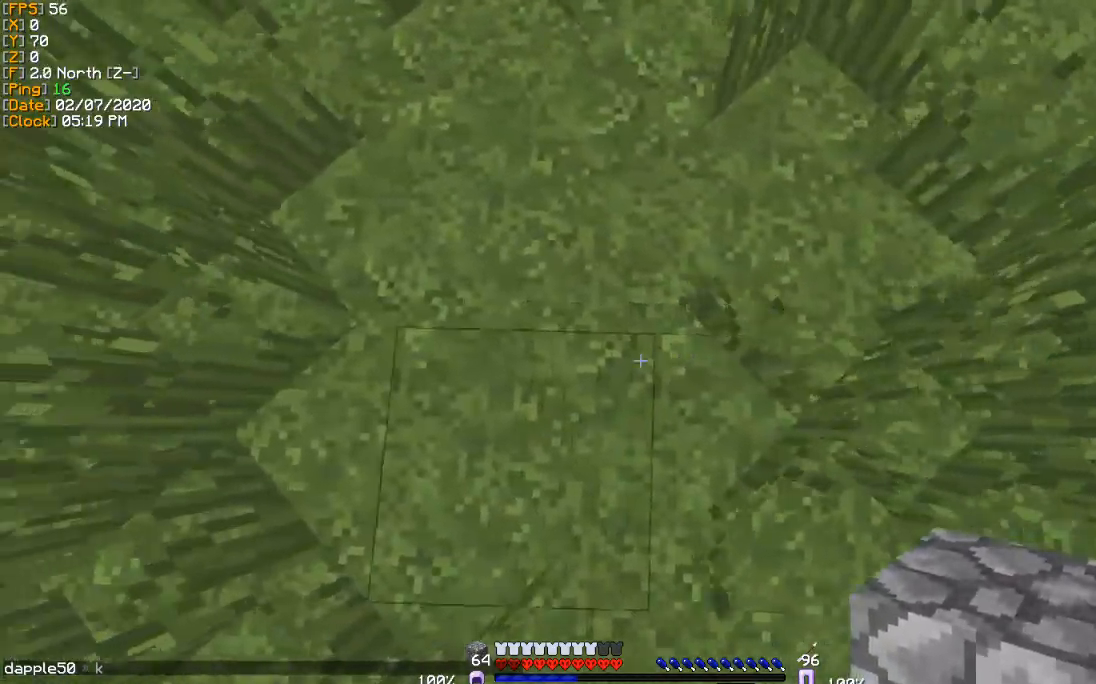
{"keys": ["a"], "events": [[134, "a", "up"], [468, "a", "down"]]}
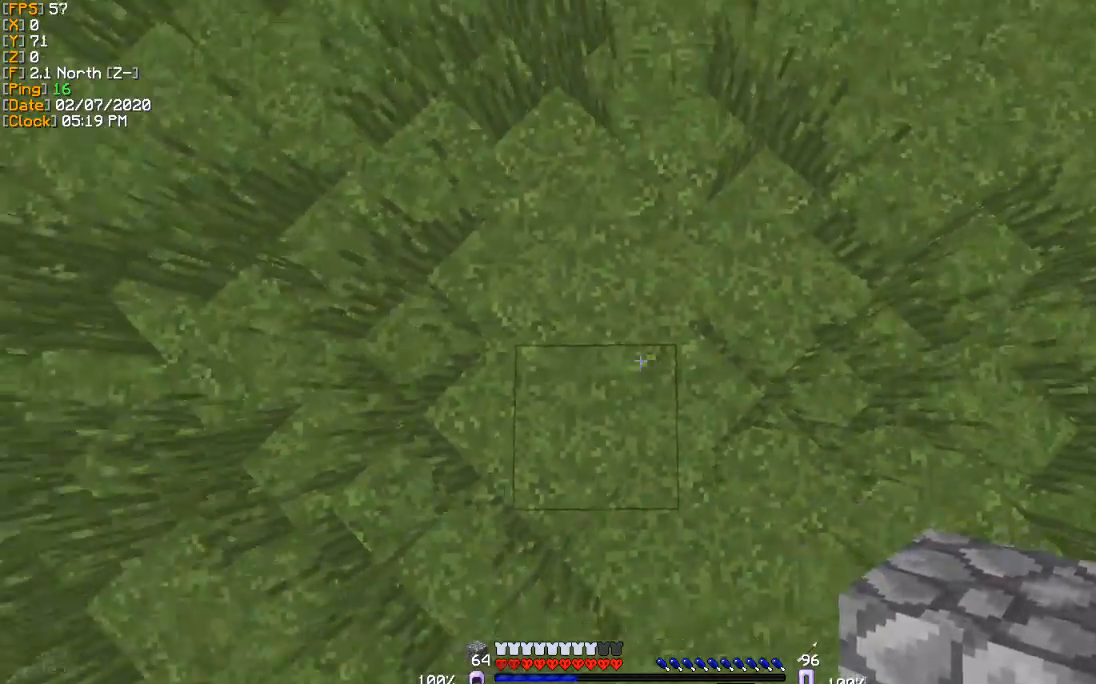
{"keys": [], "events": [[167, "a", "up"], [267, "a", "down"], [434, "a", "up"]]}
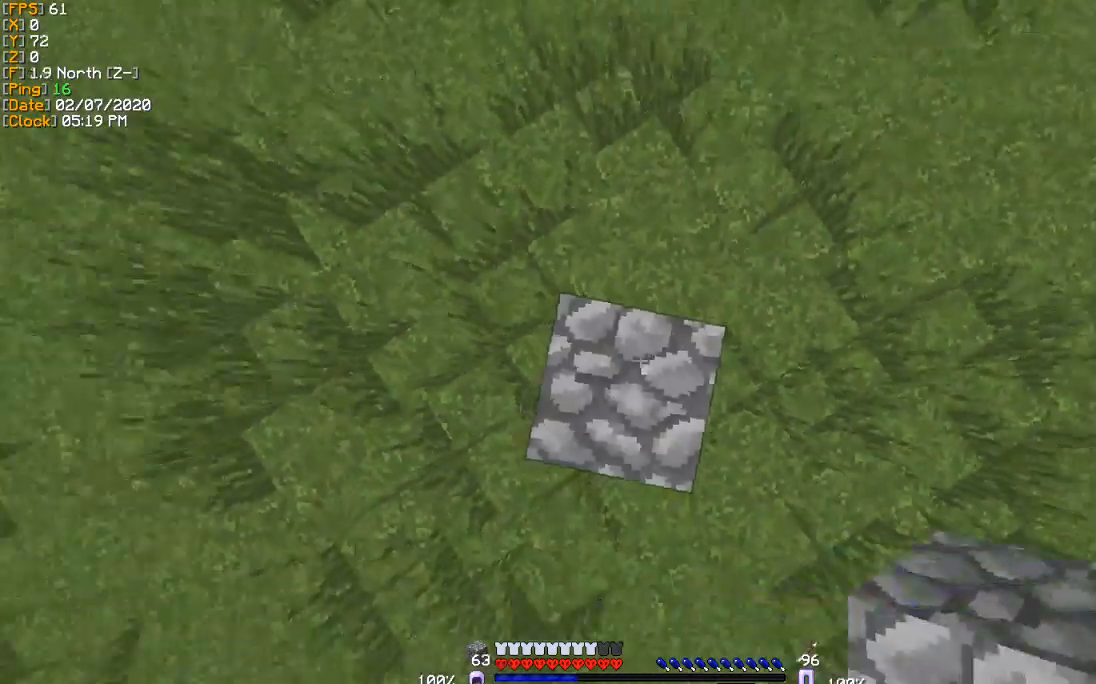
{"keys": [], "events": [[100, "a", "down"], [133, "a", "up"]]}